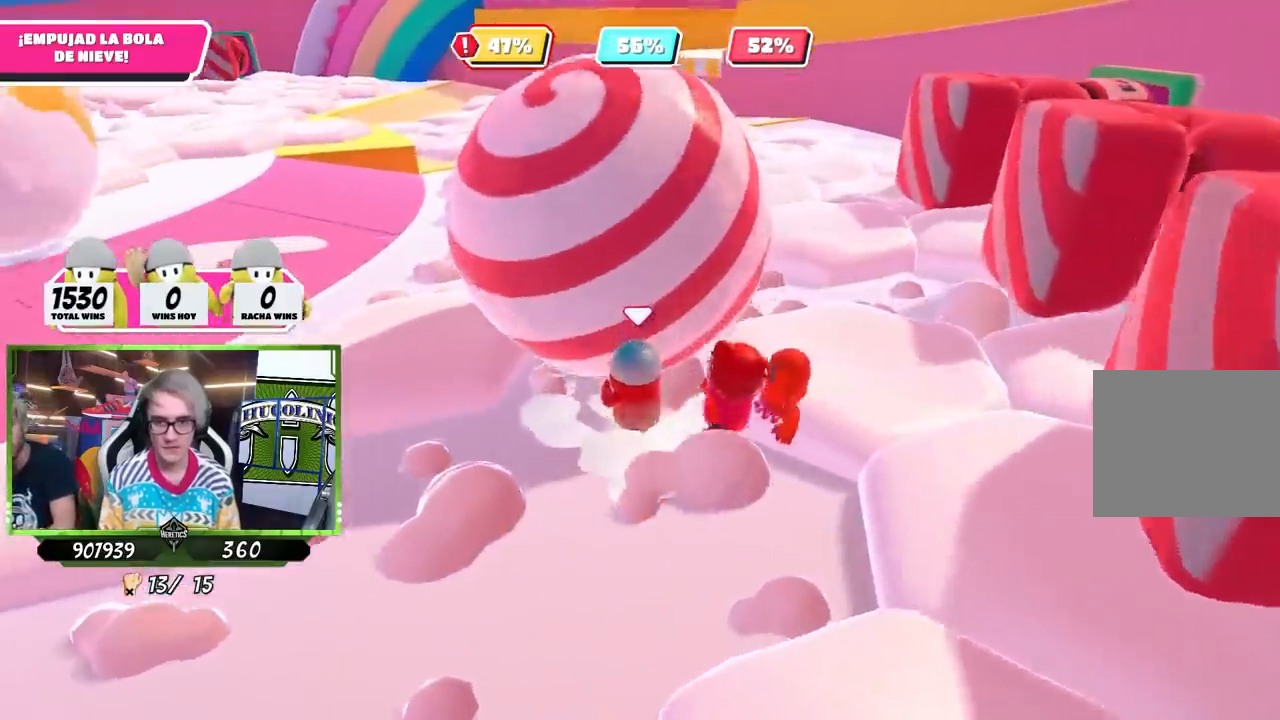
Gameplay with a controller (PlayStation layout); each line is a JSON object with the inputs held at the frame after it. "events" lists button and stick changes between this image and that frame as [ms after this image, input, new state], when the widget could be followed in between.
{"buttons": [], "left_stick": "up", "right_stick": "center", "events": [[350, "left_stick", "up"]]}
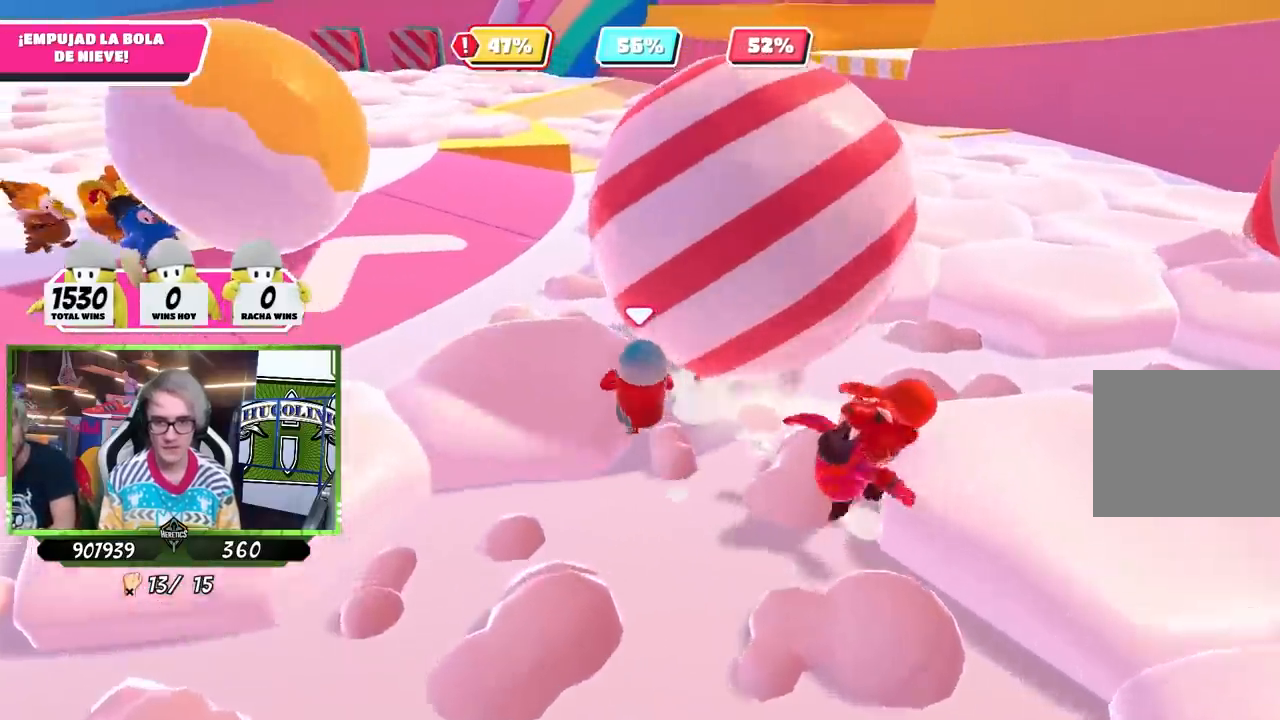
{"buttons": [], "left_stick": "up-right", "right_stick": "center", "events": [[383, "left_stick", "up-right"]]}
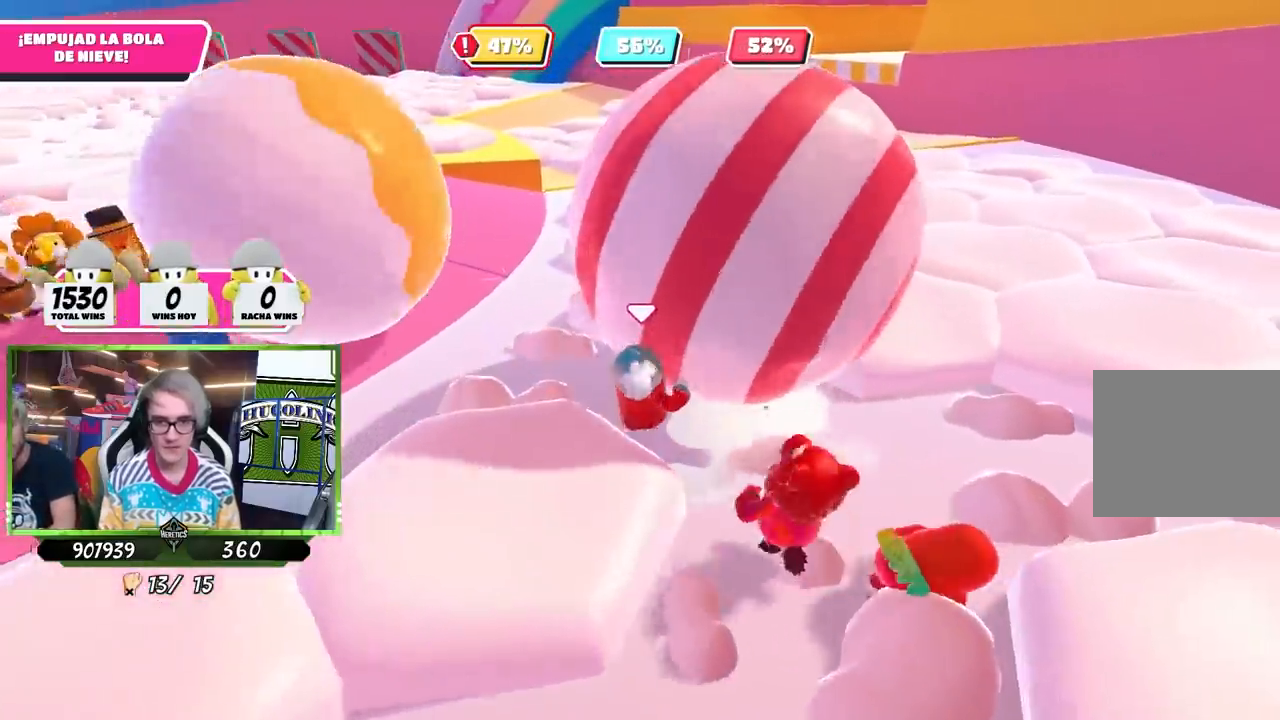
{"buttons": [], "left_stick": "up", "right_stick": "center", "events": [[367, "left_stick", "up"]]}
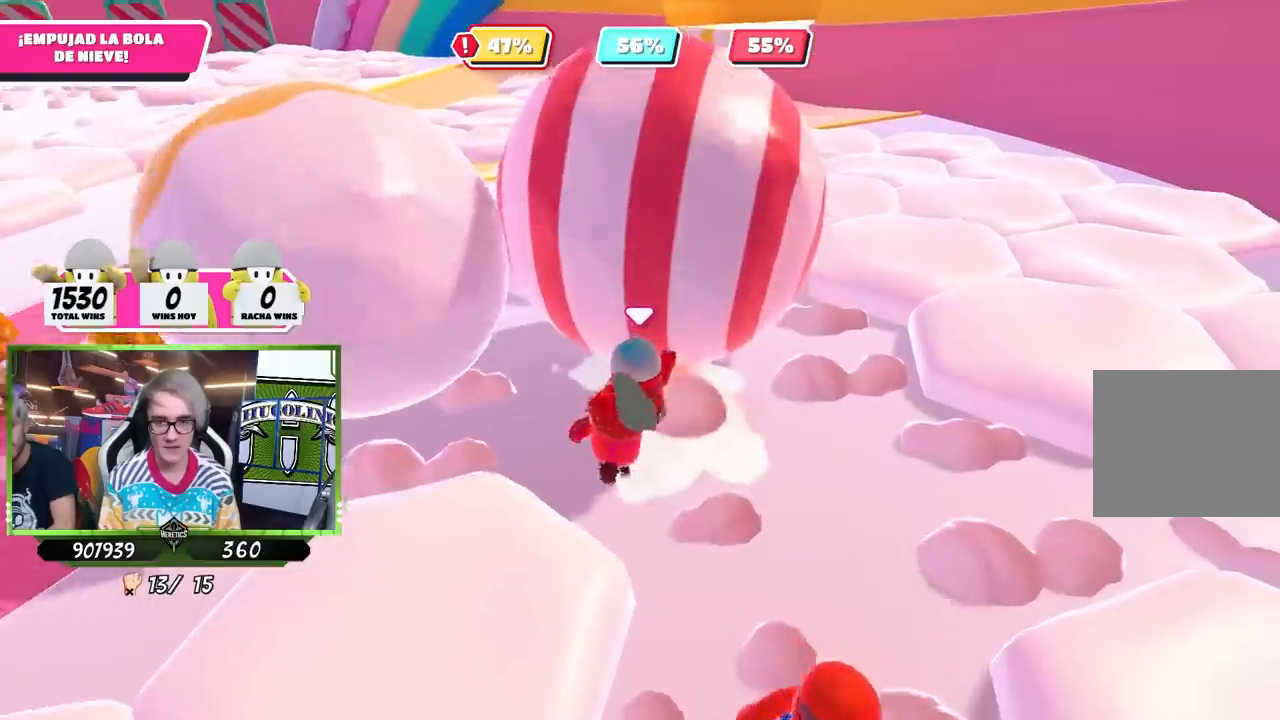
{"buttons": [], "left_stick": "up", "right_stick": "center", "events": [[200, "right_stick", "up"], [317, "right_stick", "center"]]}
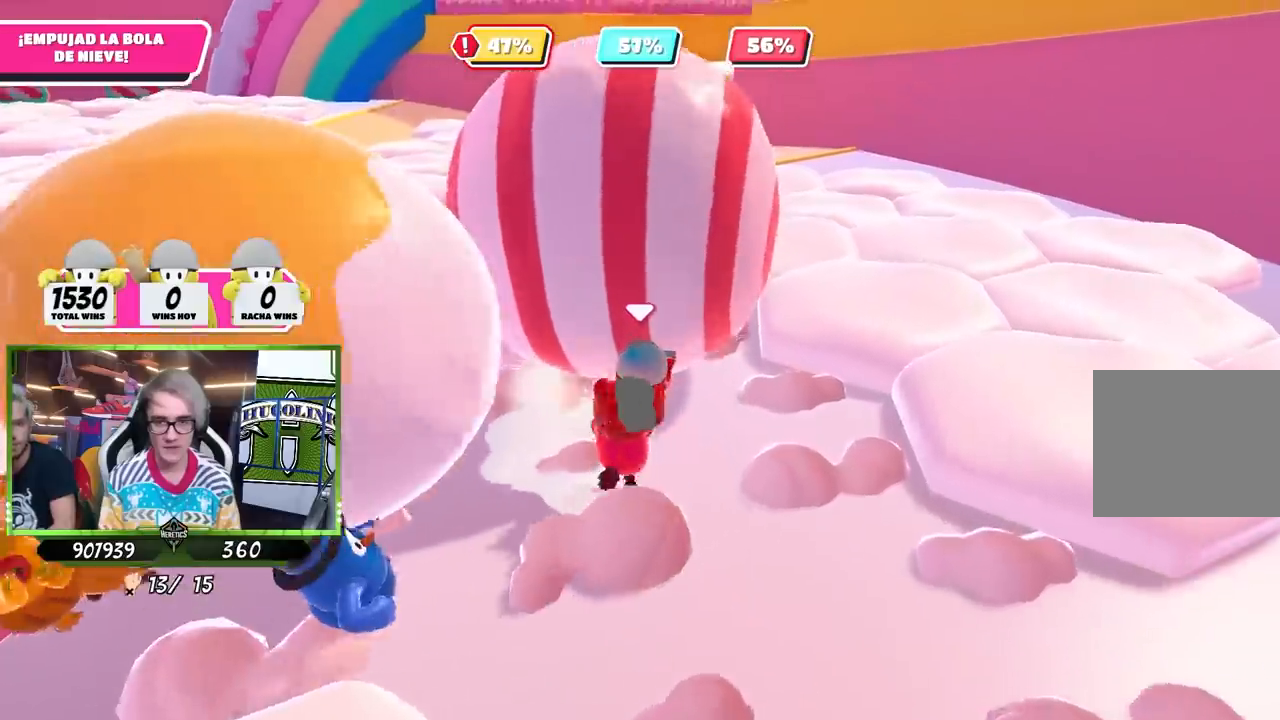
{"buttons": [], "left_stick": "up", "right_stick": "center", "events": [[150, "right_stick", "down-left"], [317, "right_stick", "center"]]}
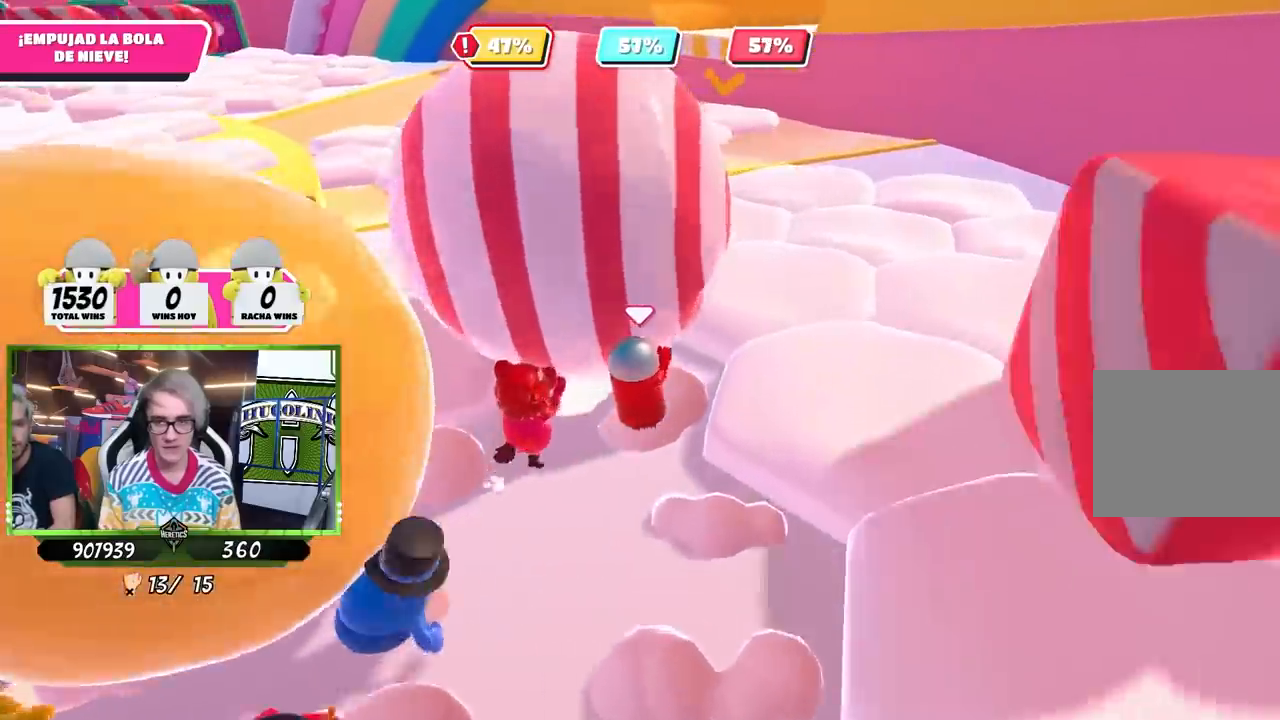
{"buttons": [], "left_stick": "up", "right_stick": "center", "events": [[67, "right_stick", "up-left"], [183, "right_stick", "left"], [233, "R1", "down"], [317, "right_stick", "center"], [350, "R1", "up"]]}
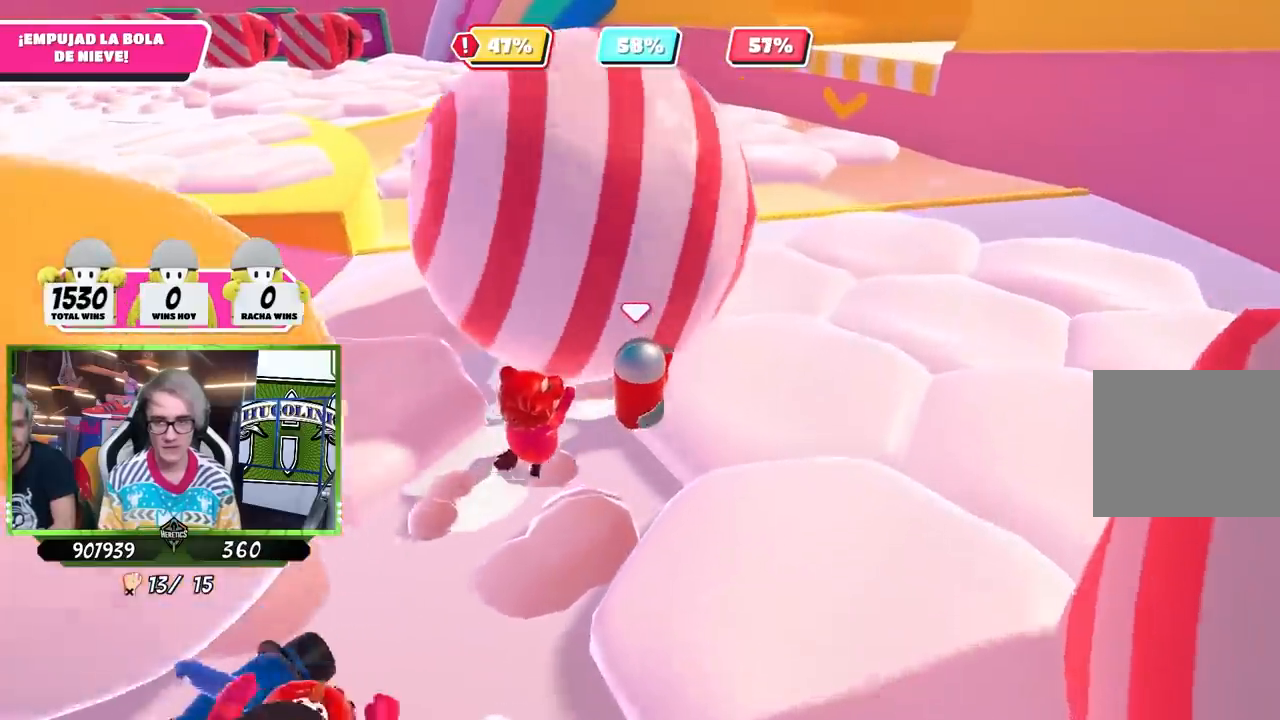
{"buttons": [], "left_stick": "up", "right_stick": "up-left", "events": [[150, "right_stick", "up-left"], [350, "right_stick", "left"], [400, "right_stick", "up-left"]]}
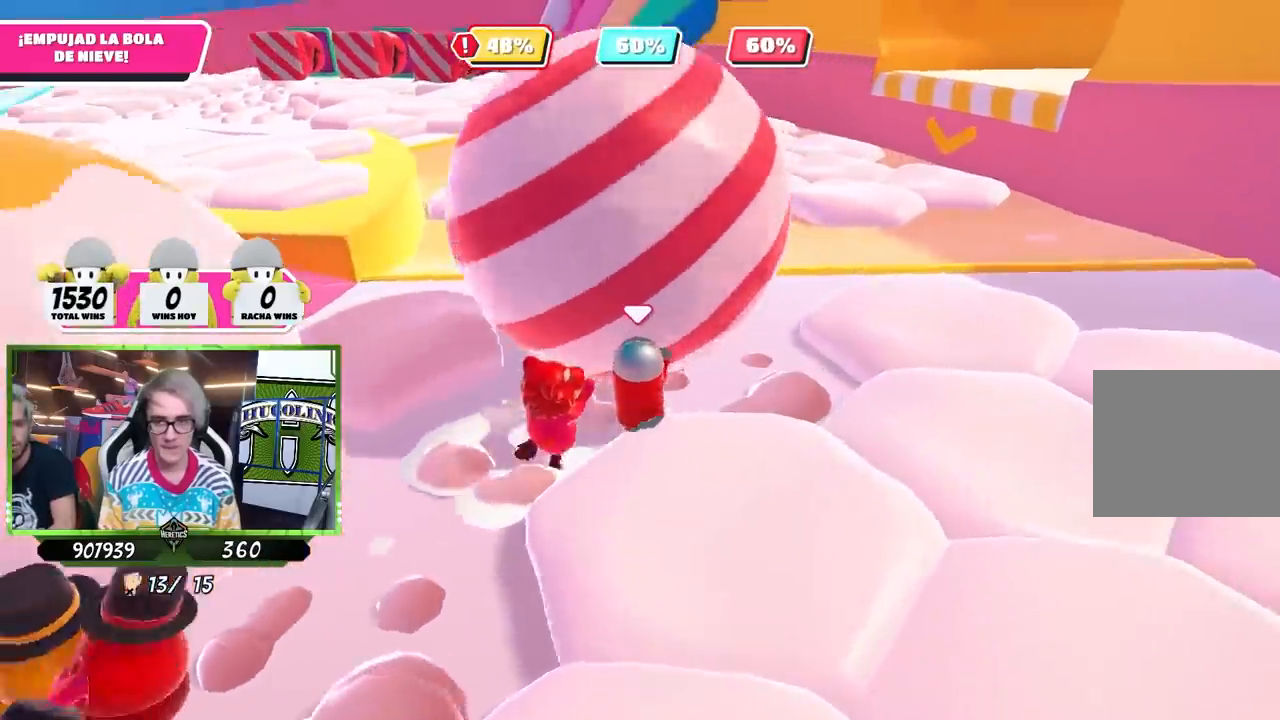
{"buttons": [], "left_stick": "up", "right_stick": "up-left", "events": [[50, "right_stick", "center"], [383, "right_stick", "up-left"]]}
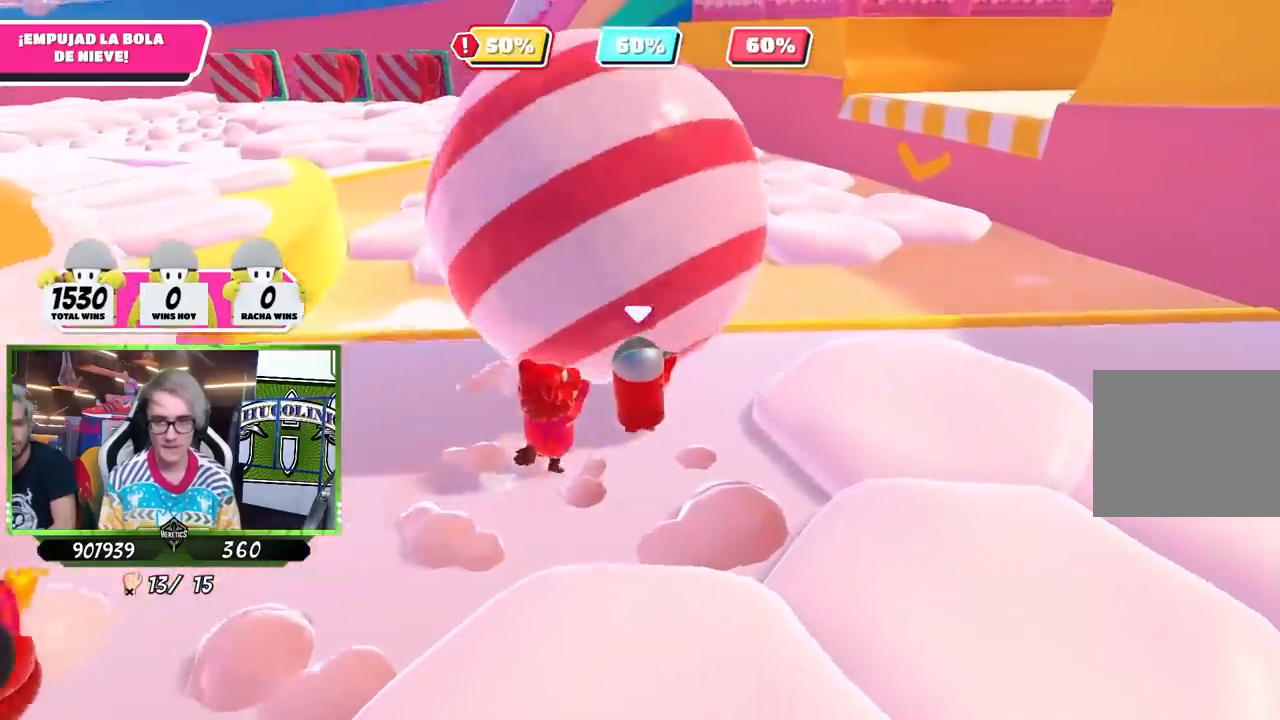
{"buttons": [], "left_stick": "up-right", "right_stick": "center", "events": [[17, "right_stick", "center"], [217, "right_stick", "up-left"], [233, "left_stick", "up-right"], [317, "right_stick", "center"]]}
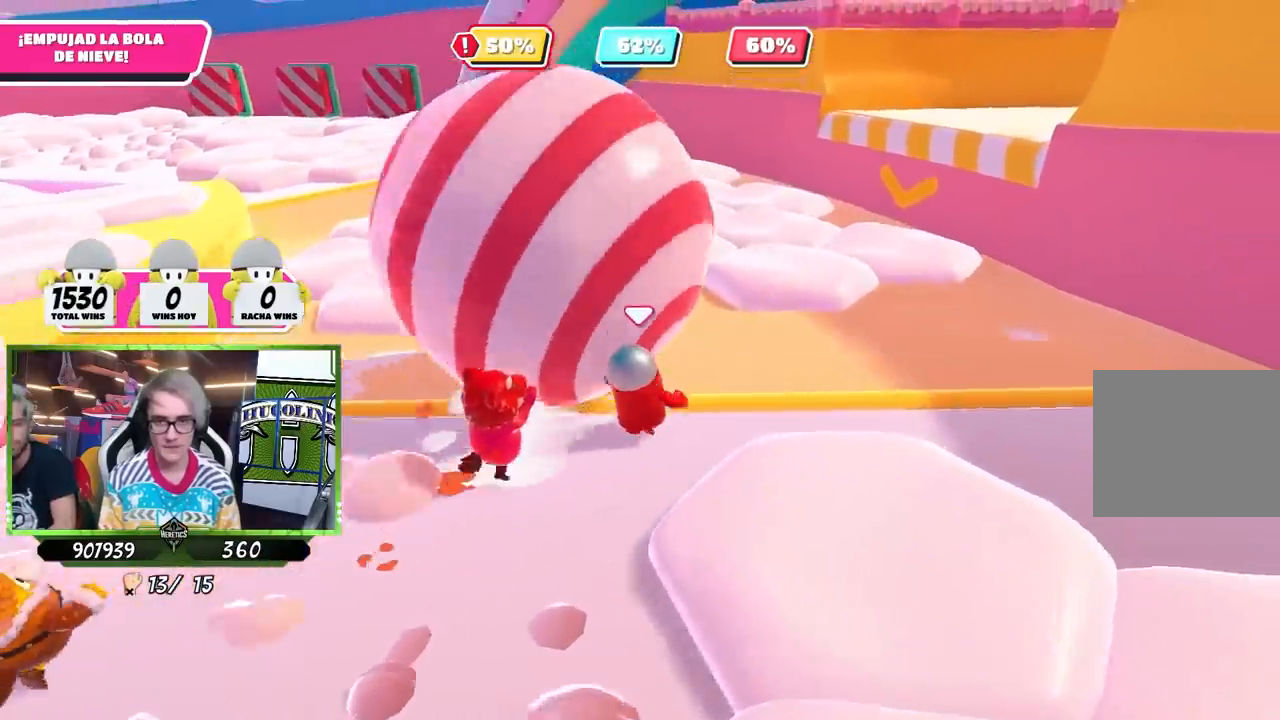
{"buttons": [], "left_stick": "up", "right_stick": "center", "events": [[17, "left_stick", "up"], [250, "right_stick", "up-left"], [483, "right_stick", "center"]]}
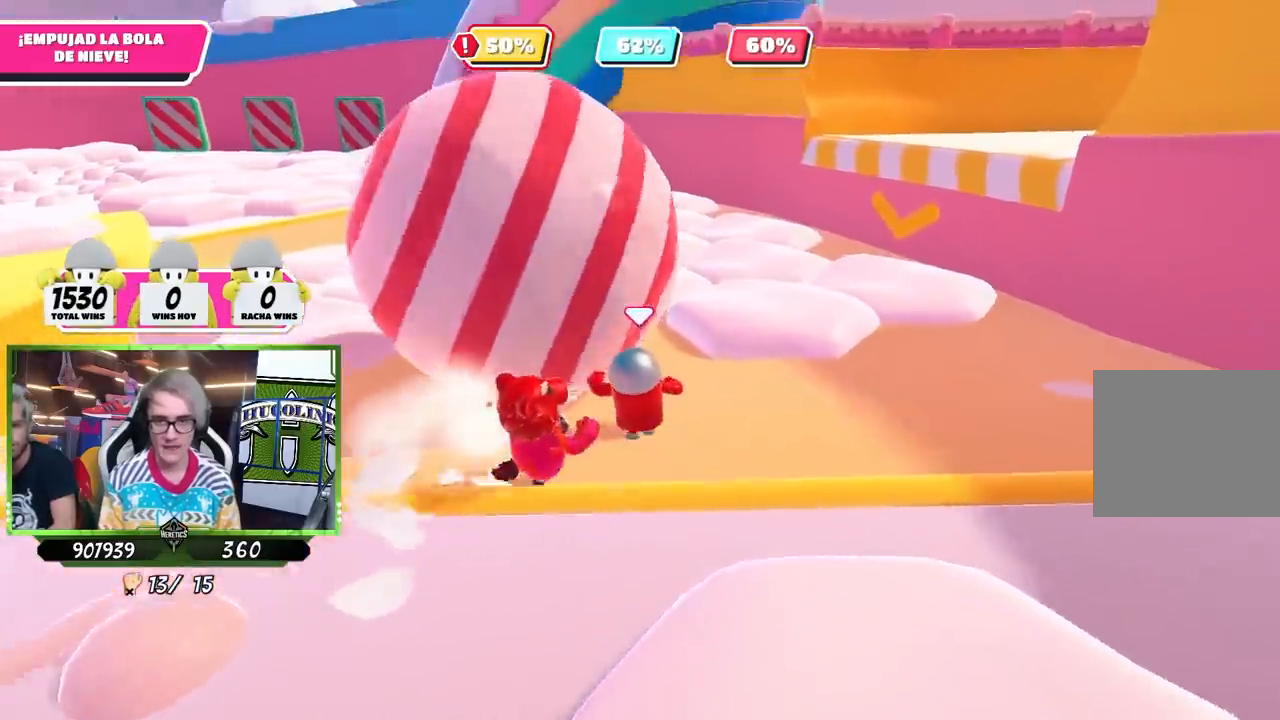
{"buttons": [], "left_stick": "up", "right_stick": "left", "events": [[117, "right_stick", "left"]]}
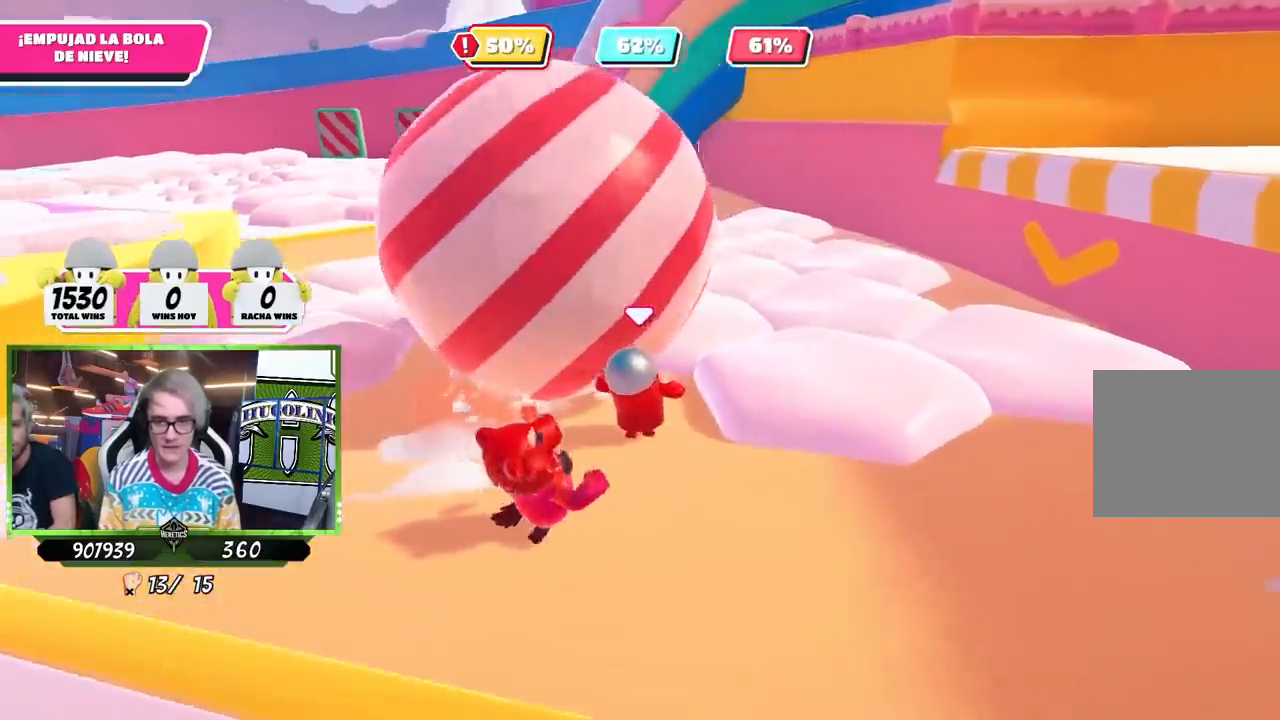
{"buttons": [], "left_stick": "up", "right_stick": "center", "events": [[83, "right_stick", "center"]]}
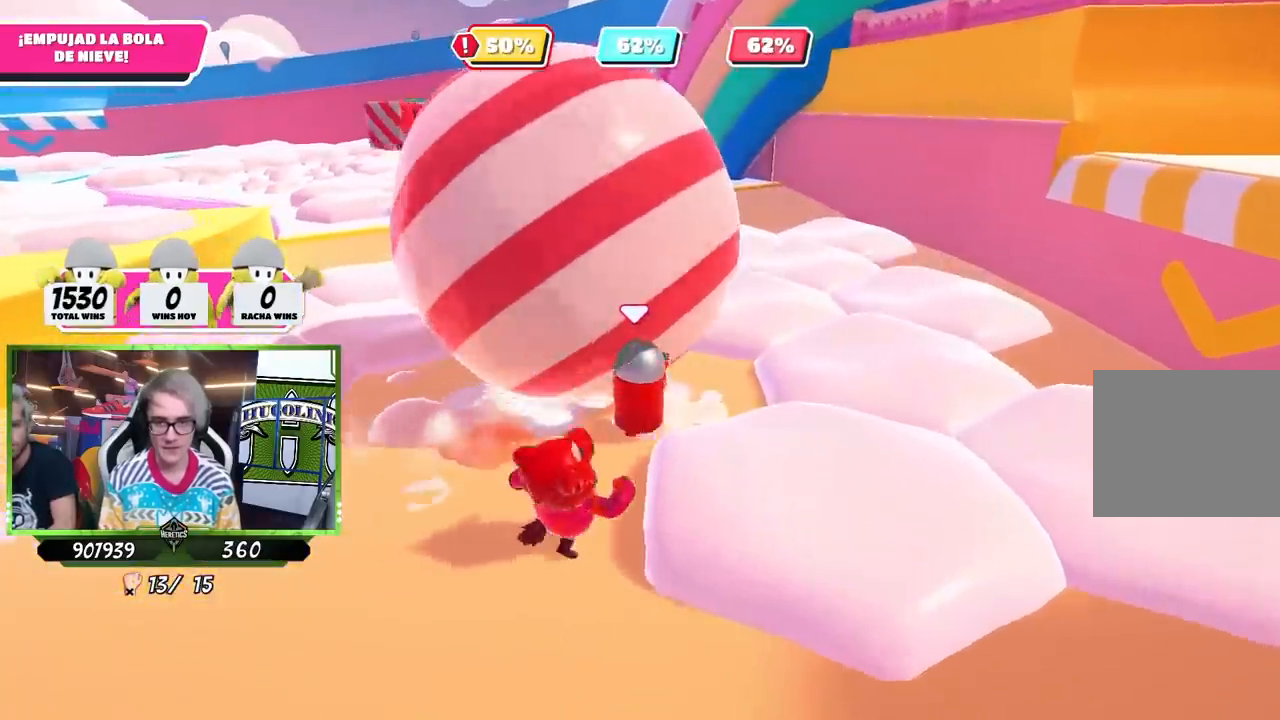
{"buttons": [], "left_stick": "up", "right_stick": "left", "events": [[317, "right_stick", "up-left"], [500, "right_stick", "left"]]}
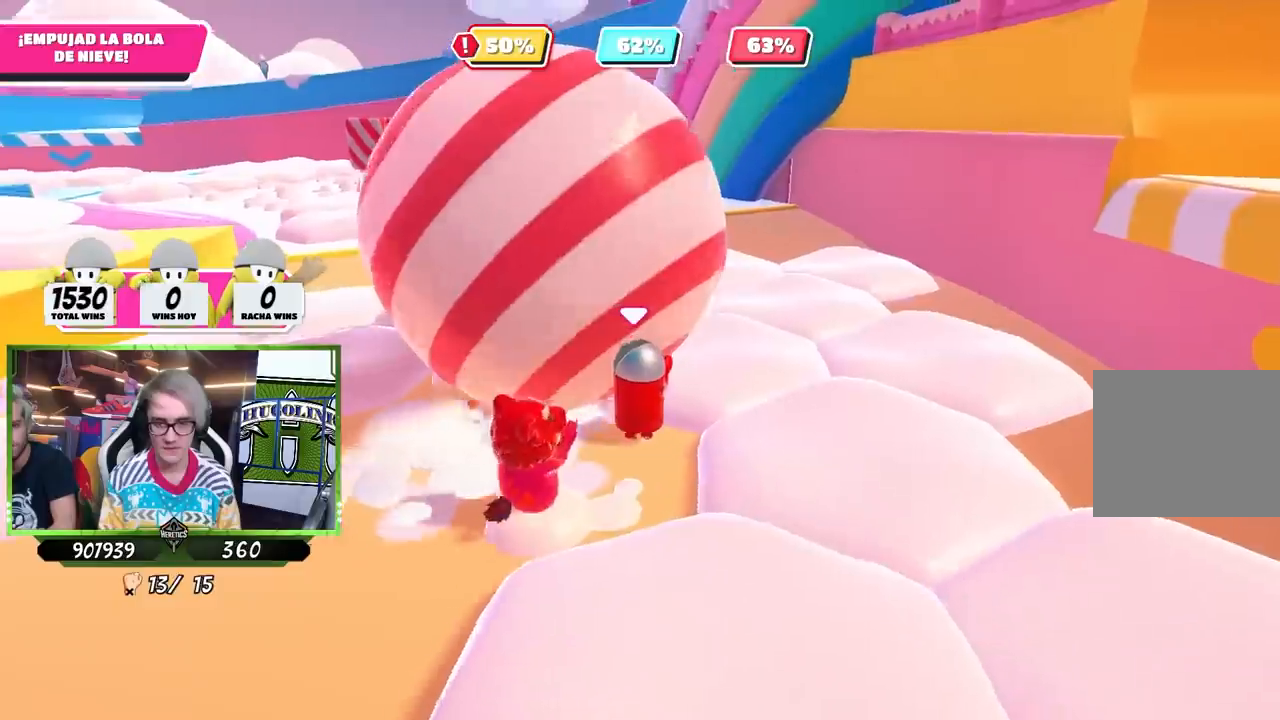
{"buttons": [], "left_stick": "up", "right_stick": "left", "events": []}
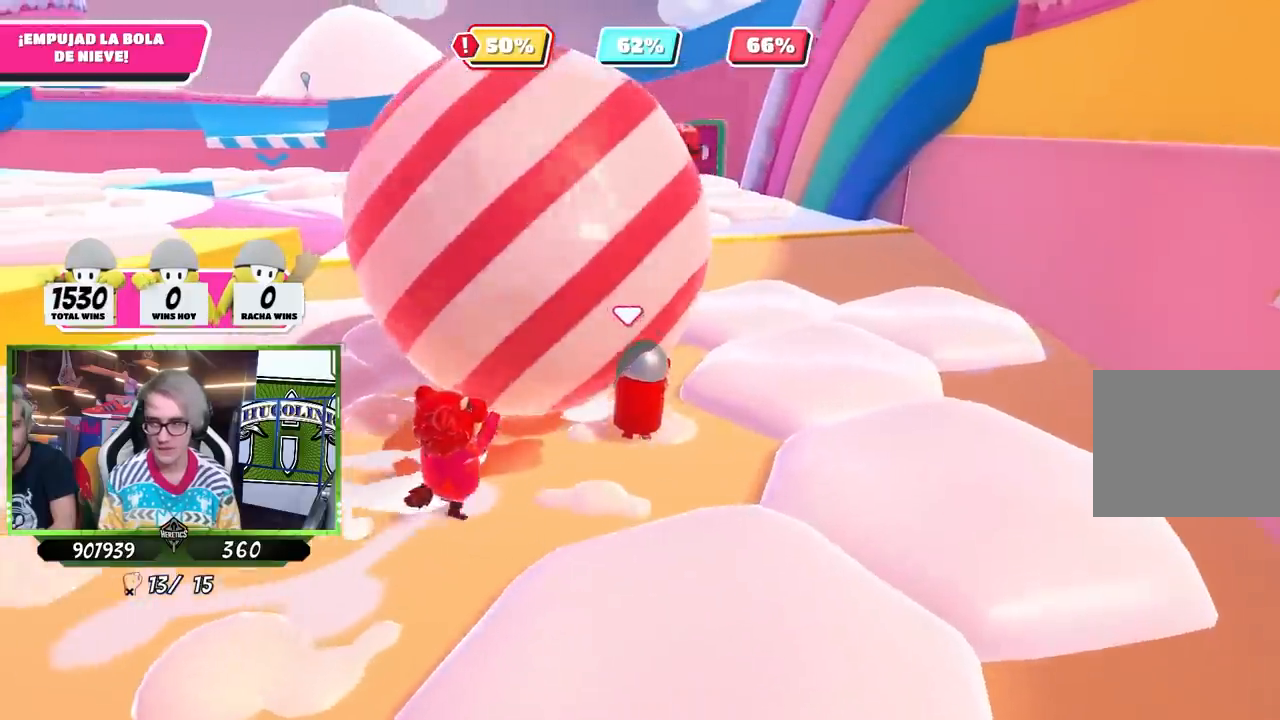
{"buttons": [], "left_stick": "down", "right_stick": "center", "events": [[50, "left_stick", "up-left"], [317, "left_stick", "down"], [500, "right_stick", "center"]]}
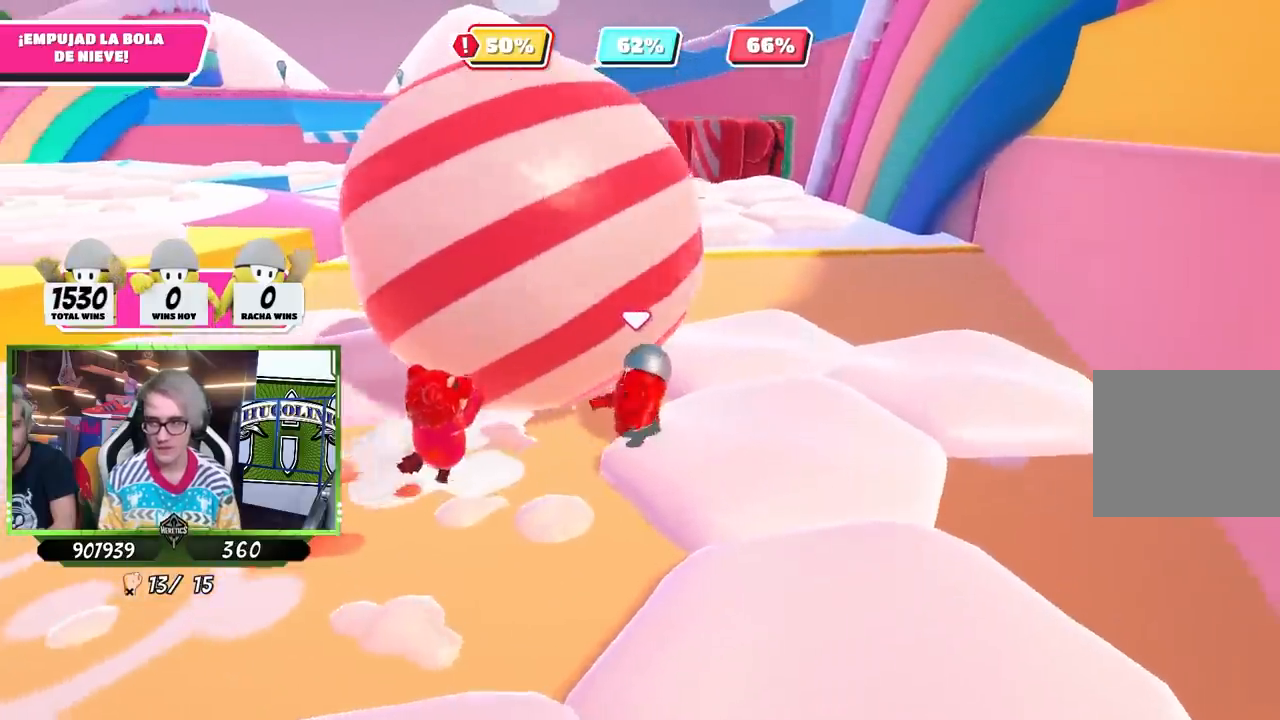
{"buttons": [], "left_stick": "up", "right_stick": "center", "events": [[50, "left_stick", "left"], [117, "left_stick", "up"]]}
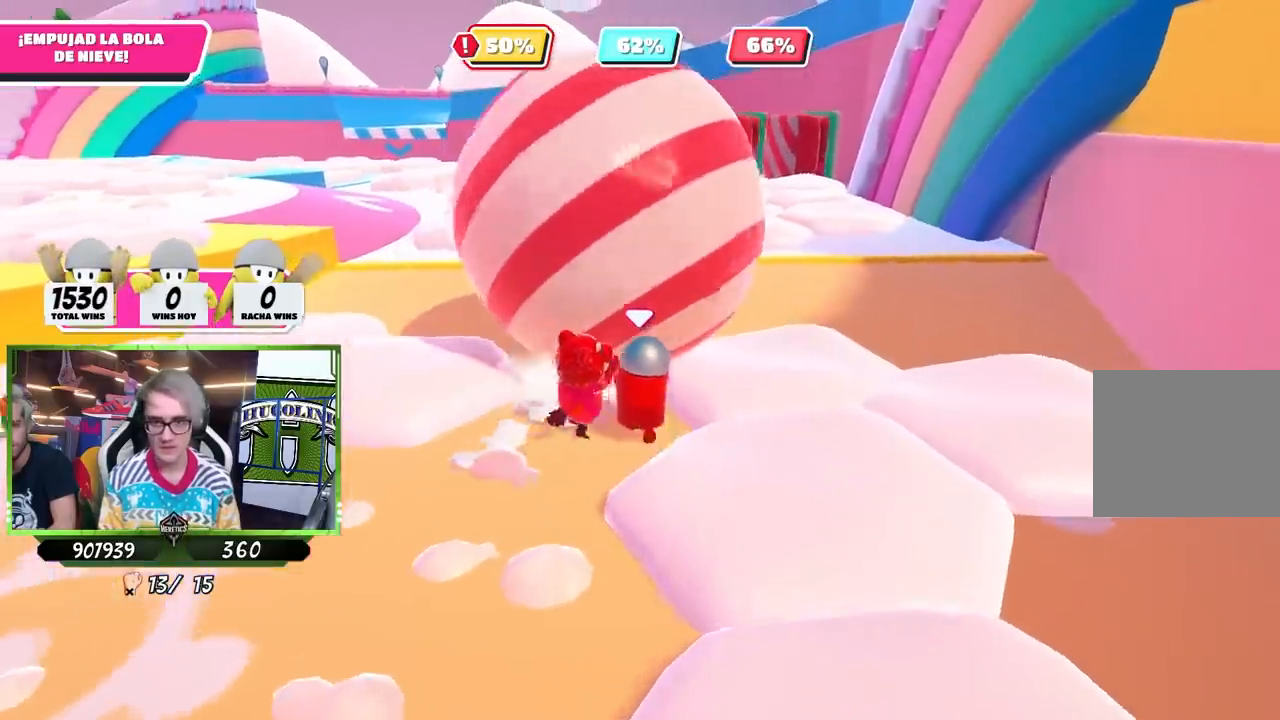
{"buttons": [], "left_stick": "up-left", "right_stick": "up", "events": [[267, "right_stick", "up-left"], [350, "right_stick", "up"], [383, "left_stick", "up-left"]]}
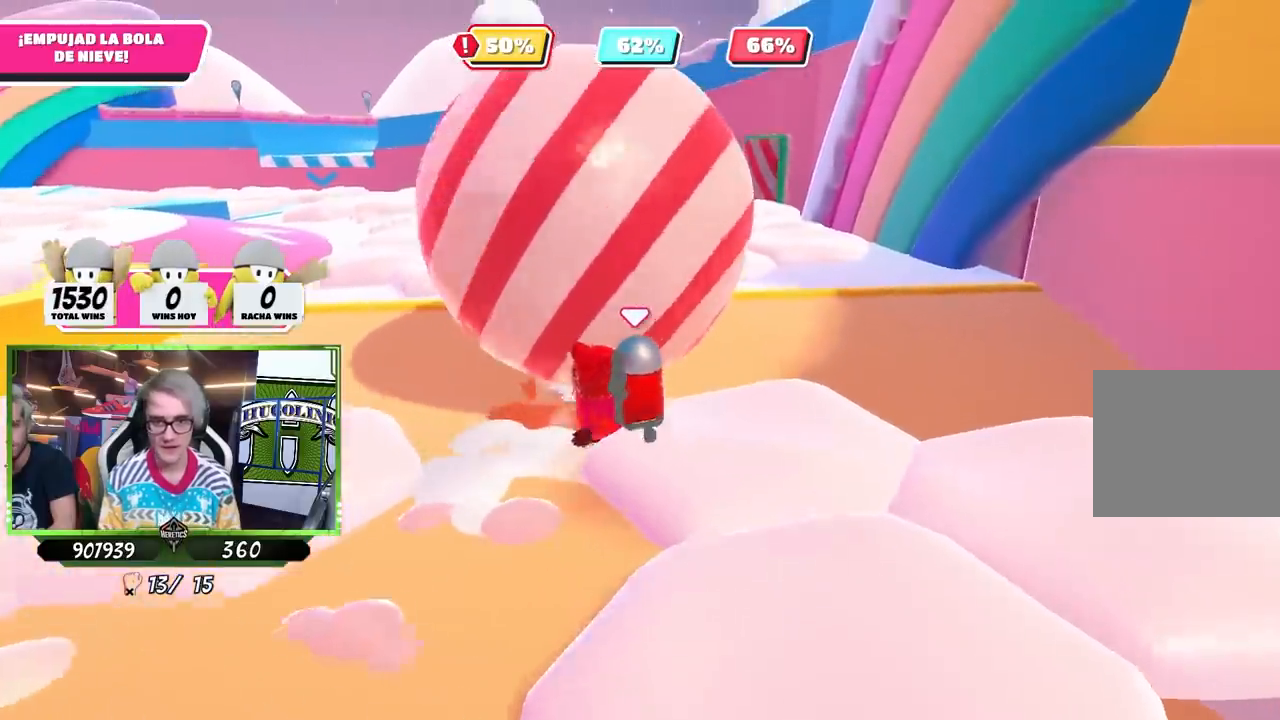
{"buttons": [], "left_stick": "up-left", "right_stick": "up-left", "events": [[17, "right_stick", "center"], [300, "right_stick", "up-left"]]}
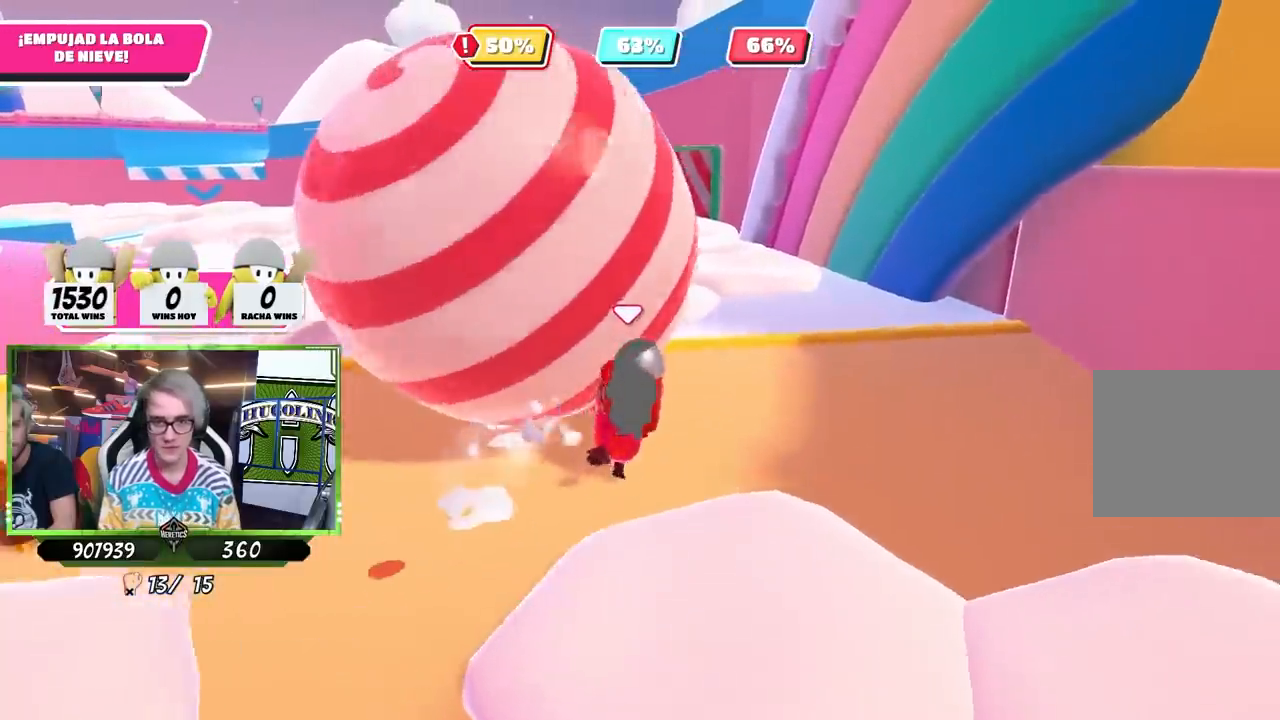
{"buttons": [], "left_stick": "up-left", "right_stick": "center", "events": [[150, "left_stick", "down-left"], [217, "left_stick", "down"], [217, "right_stick", "down-left"], [350, "right_stick", "center"], [383, "left_stick", "left"], [450, "left_stick", "up-left"]]}
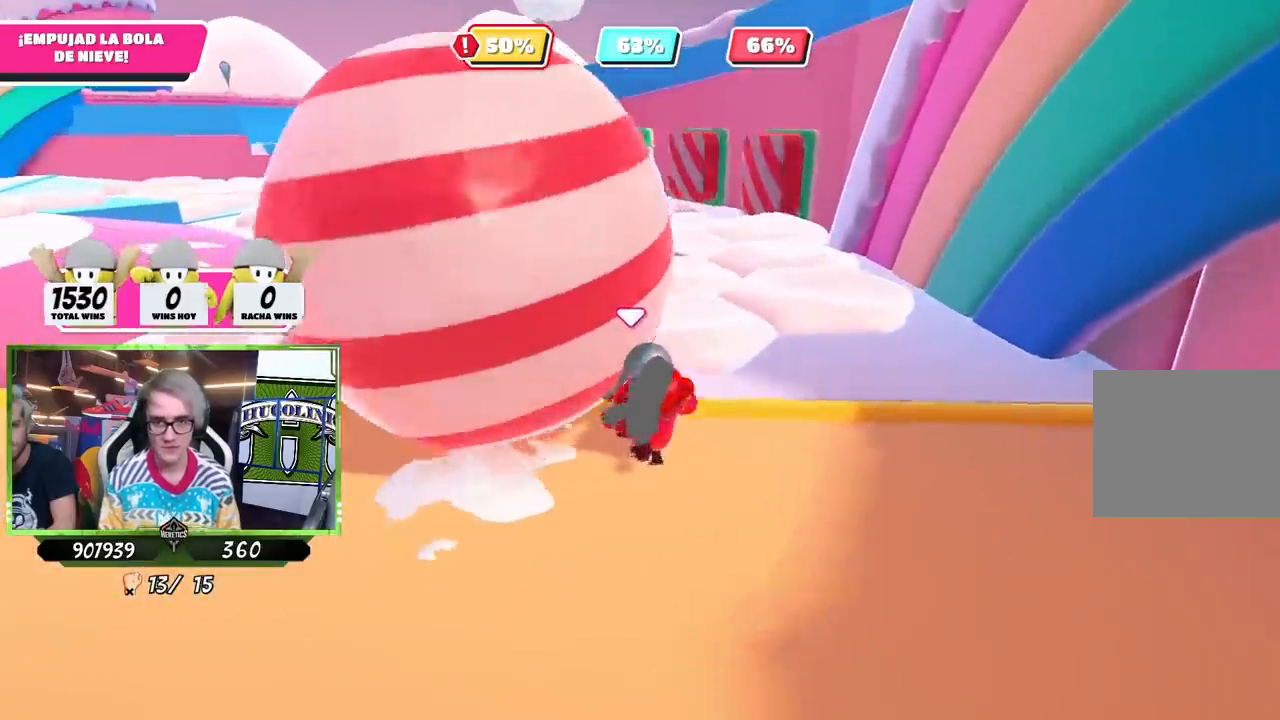
{"buttons": [], "left_stick": "down-right", "right_stick": "left", "events": [[150, "left_stick", "down-left"], [217, "left_stick", "down-right"], [267, "right_stick", "down"], [400, "right_stick", "left"]]}
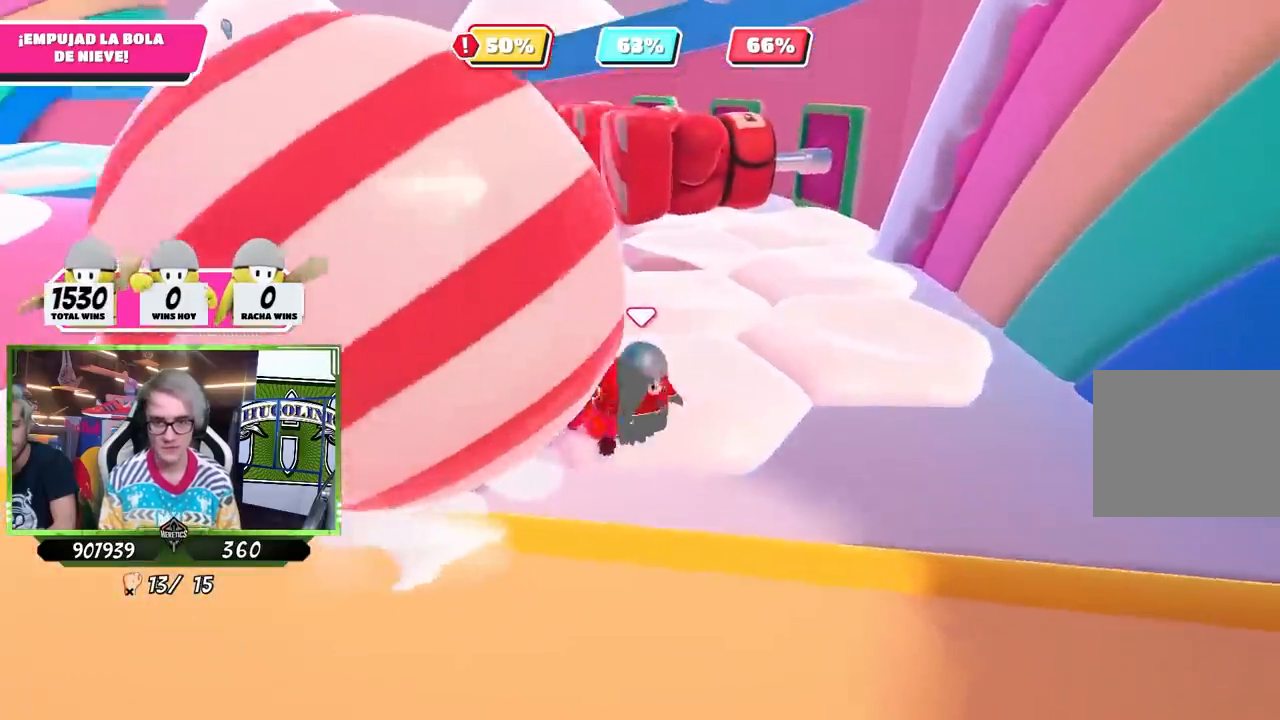
{"buttons": [], "left_stick": "down-left", "right_stick": "center", "events": [[83, "right_stick", "center"], [183, "left_stick", "down"], [217, "right_stick", "left"], [283, "left_stick", "down-left"], [317, "right_stick", "center"]]}
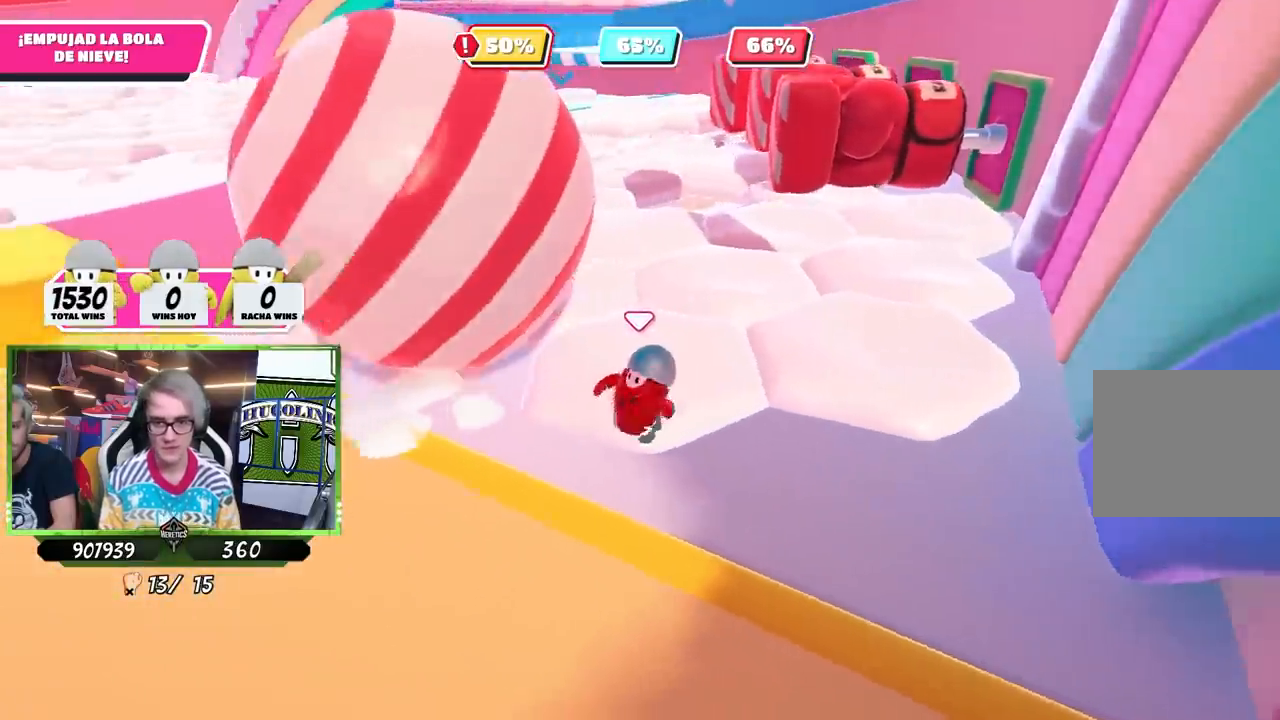
{"buttons": [], "left_stick": "up", "right_stick": "right", "events": [[67, "left_stick", "left"], [217, "left_stick", "up-left"], [300, "right_stick", "right"], [483, "left_stick", "up"]]}
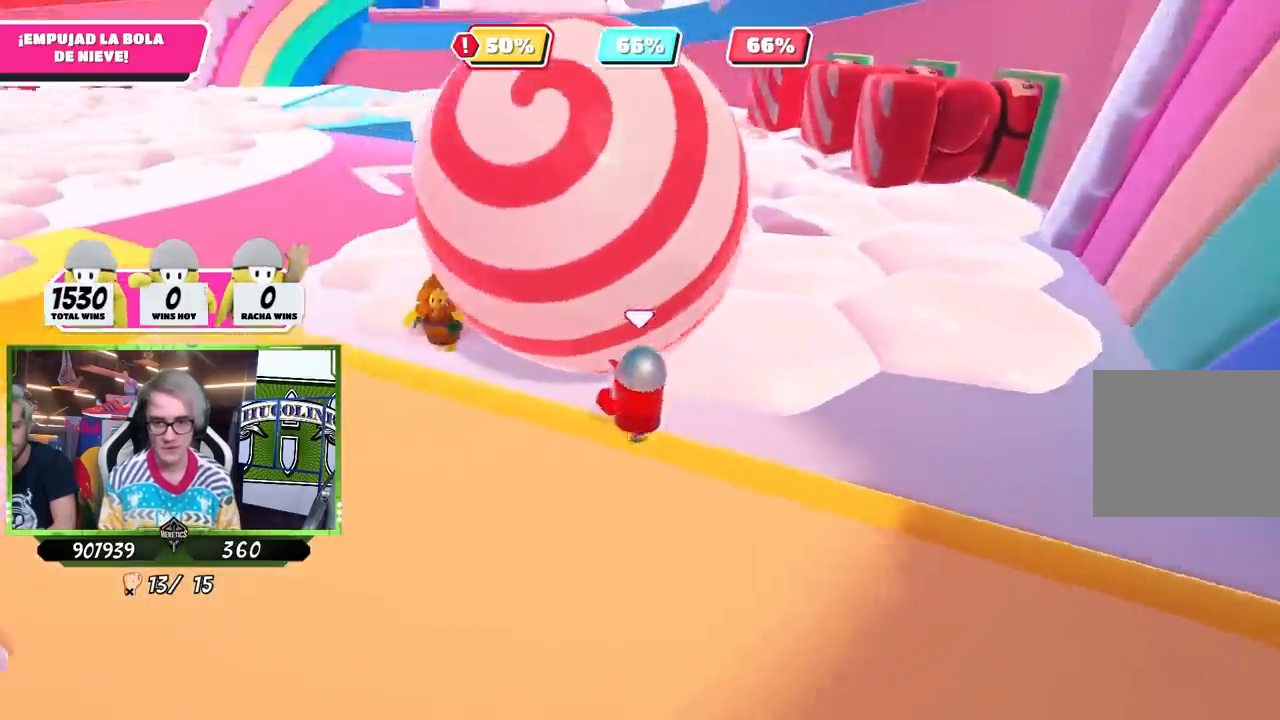
{"buttons": [], "left_stick": "up", "right_stick": "up", "events": [[183, "right_stick", "up"]]}
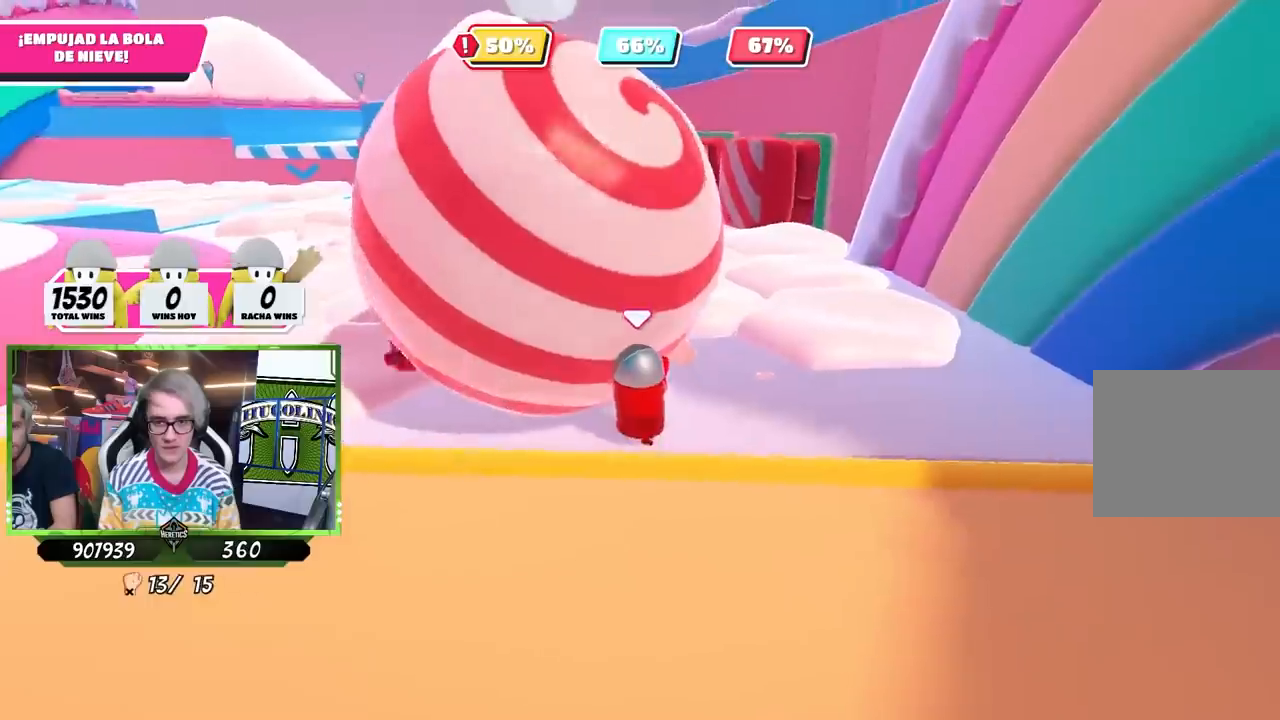
{"buttons": [], "left_stick": "up-left", "right_stick": "down-right", "events": [[17, "left_stick", "up-left"], [100, "right_stick", "center"], [483, "right_stick", "down-right"]]}
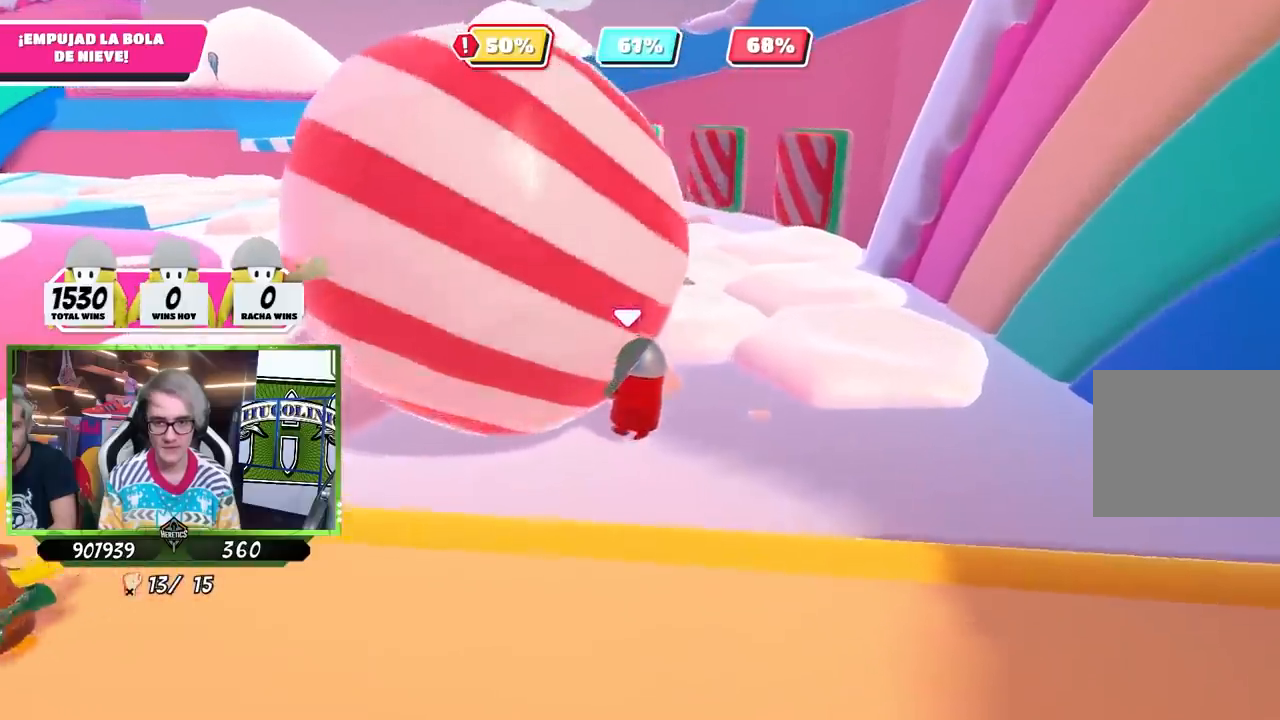
{"buttons": [], "left_stick": "up-left", "right_stick": "center", "events": [[50, "left_stick", "down-left"], [183, "right_stick", "center"], [217, "left_stick", "left"], [250, "right_stick", "down-right"], [300, "right_stick", "down"], [450, "left_stick", "up-left"], [450, "right_stick", "center"]]}
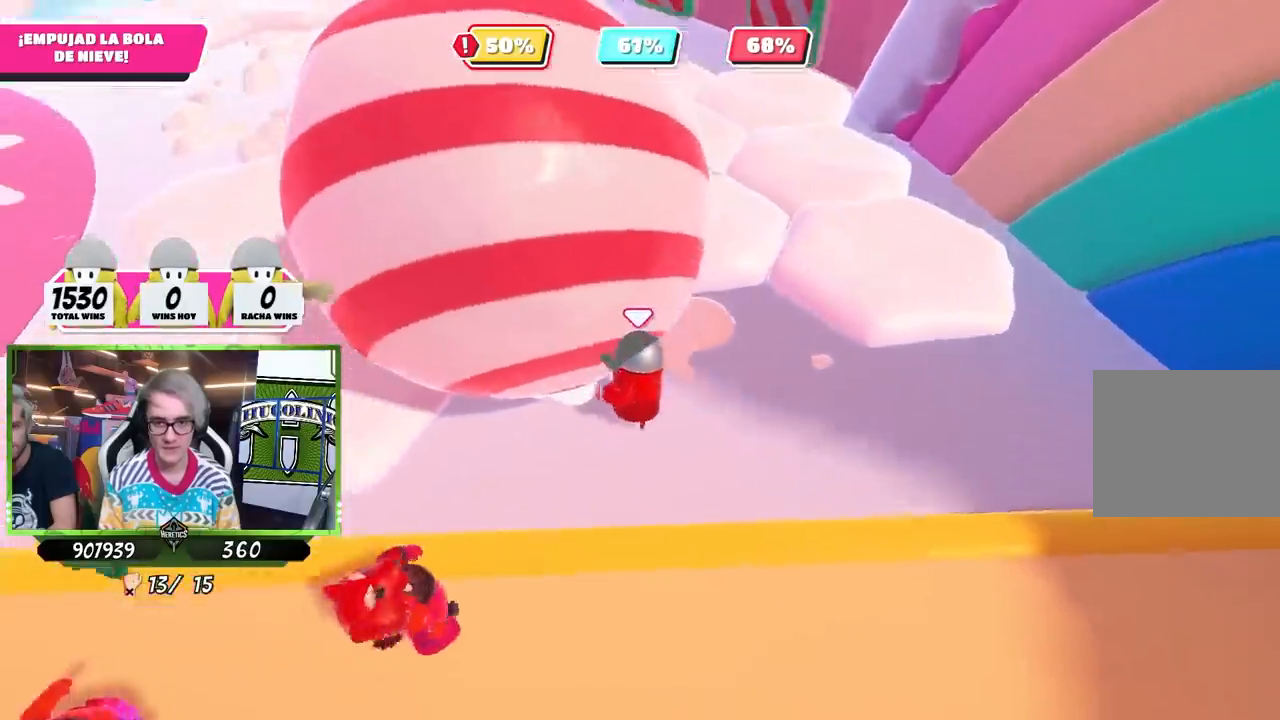
{"buttons": [], "left_stick": "up-left", "right_stick": "up", "events": [[183, "right_stick", "up"]]}
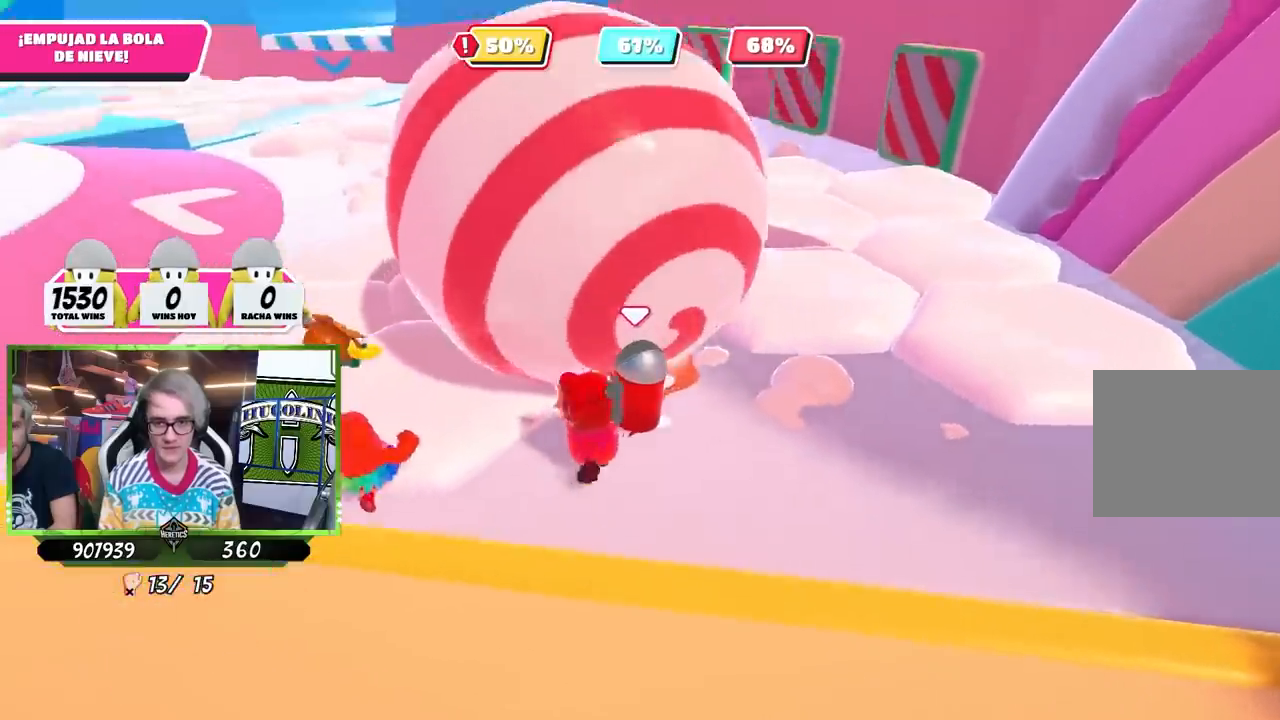
{"buttons": [], "left_stick": "up", "right_stick": "up", "events": [[100, "left_stick", "up"]]}
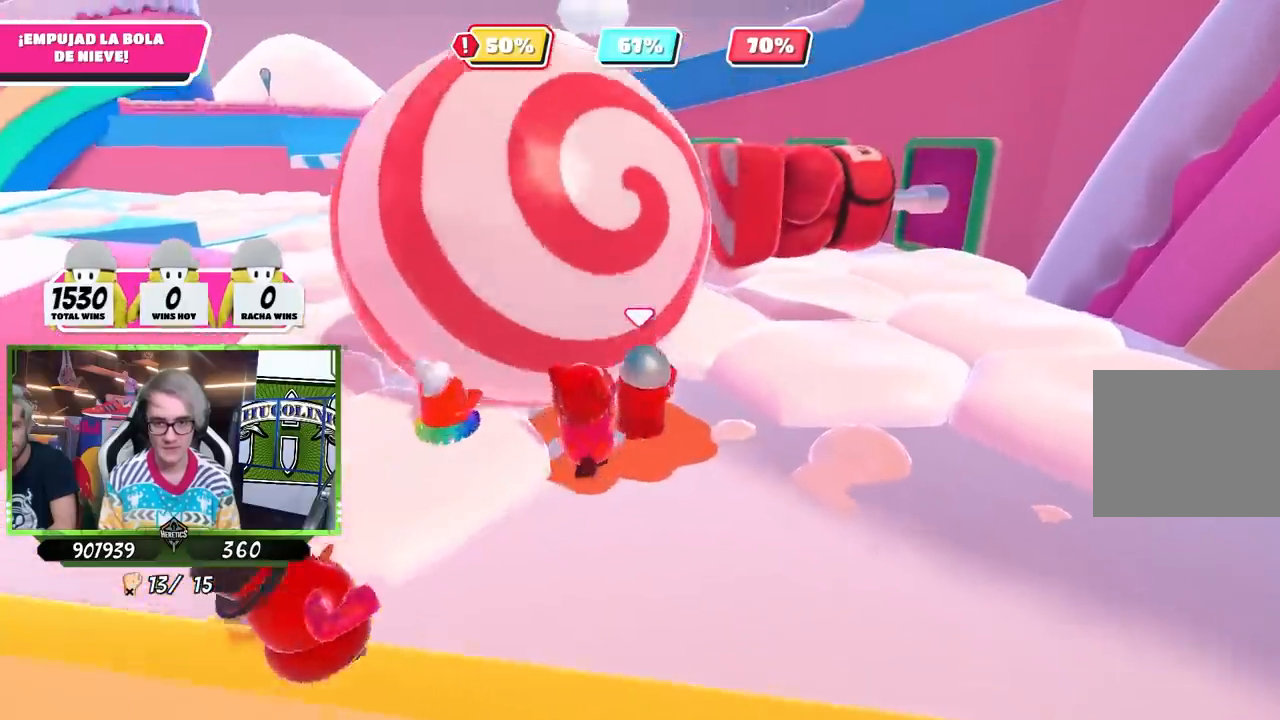
{"buttons": [], "left_stick": "down-right", "right_stick": "left", "events": [[83, "right_stick", "center"], [217, "right_stick", "up-left"], [317, "right_stick", "left"], [350, "left_stick", "right"], [417, "left_stick", "down-right"]]}